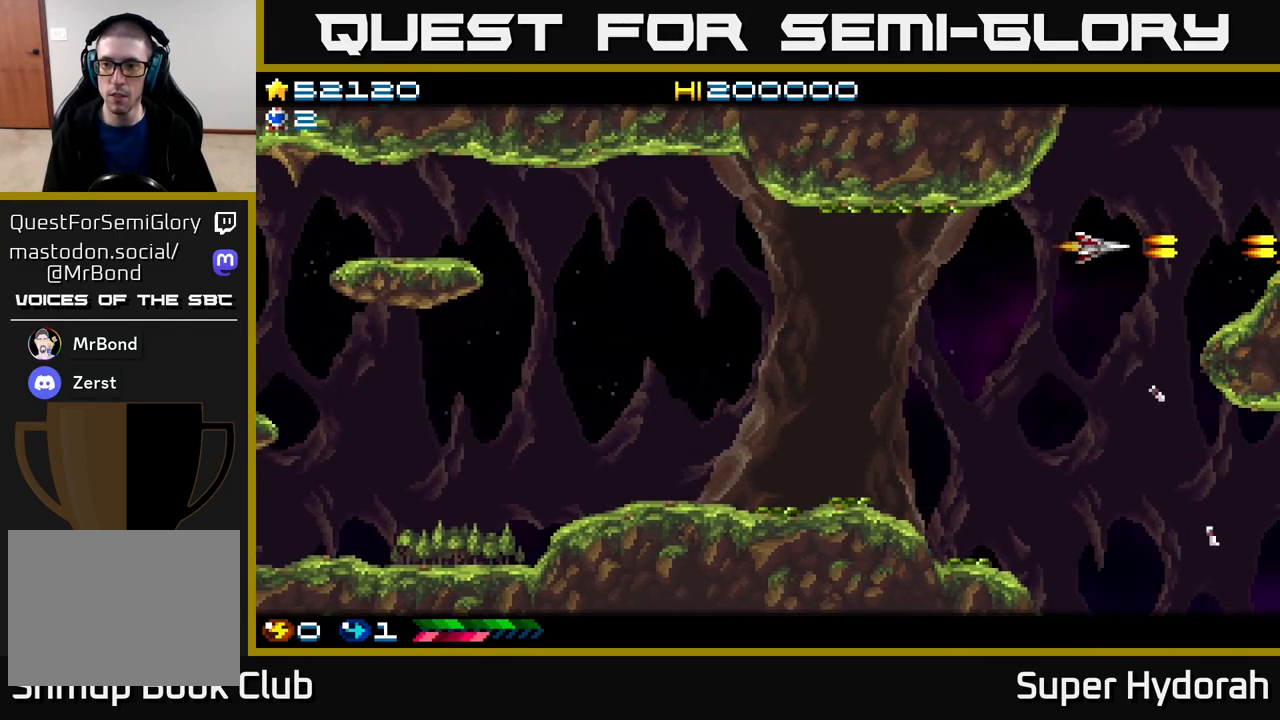
Gameplay with a controller (Xbox layout); each line is a JSON object with the inputs held at the frame after it. "events" lists button and stick changes between this image and that frame as [ms after this image, input, new state], when the widget could be followed in between. Not read: left_stick right_stick.
{"buttons": ["A", "DPAD_DOWN"], "events": [[233, "DPAD_LEFT", "up"]]}
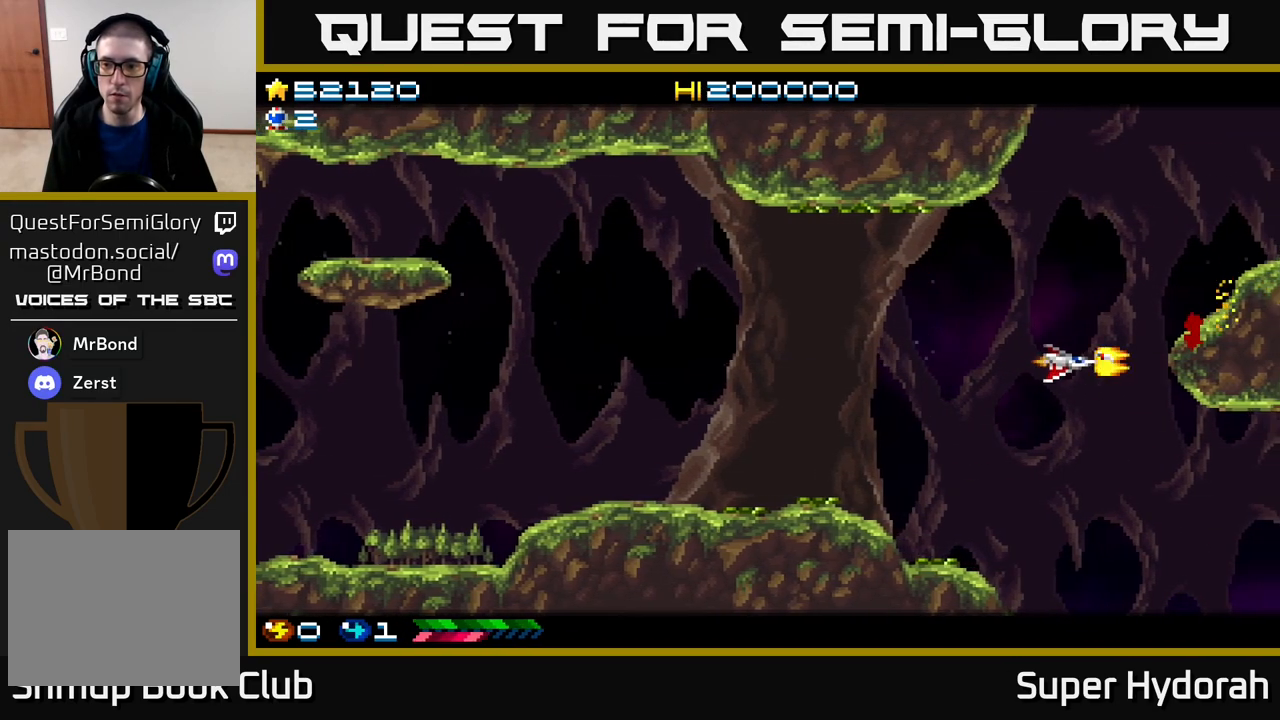
{"buttons": ["A", "DPAD_LEFT"], "events": [[217, "DPAD_DOWN", "up"], [417, "DPAD_LEFT", "down"]]}
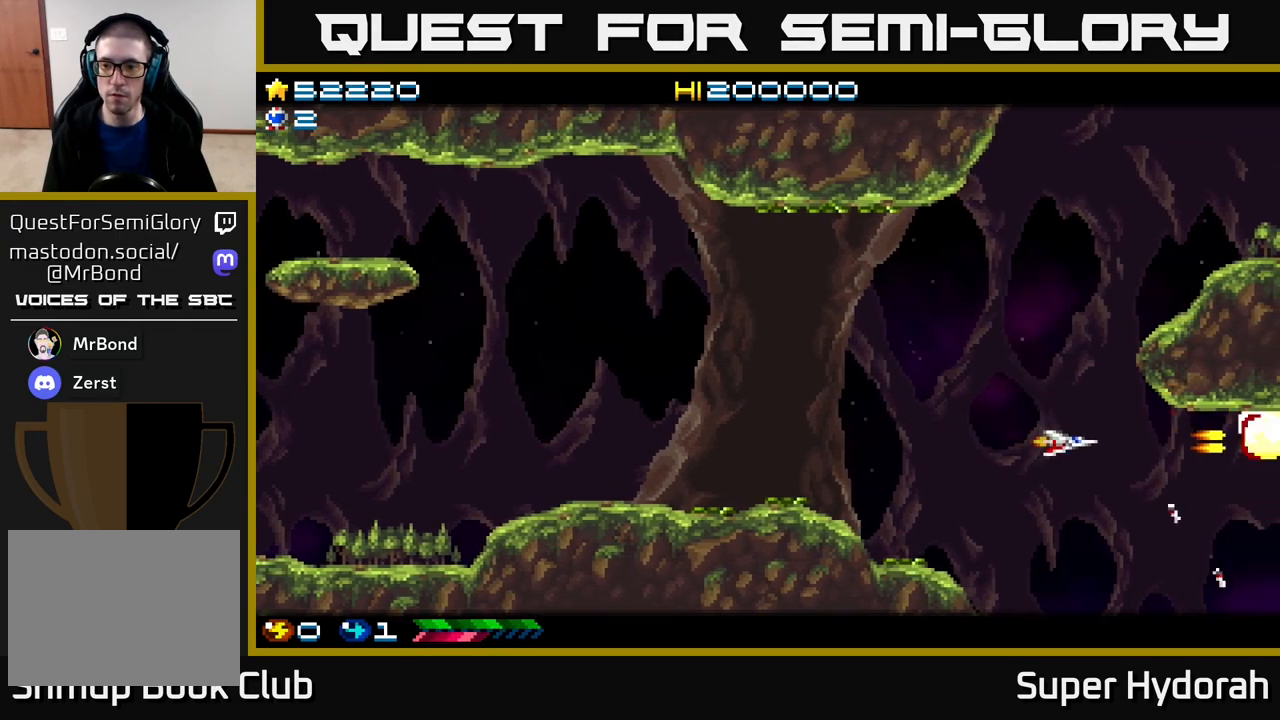
{"buttons": ["A", "DPAD_LEFT"], "events": [[167, "DPAD_LEFT", "up"], [350, "DPAD_LEFT", "down"]]}
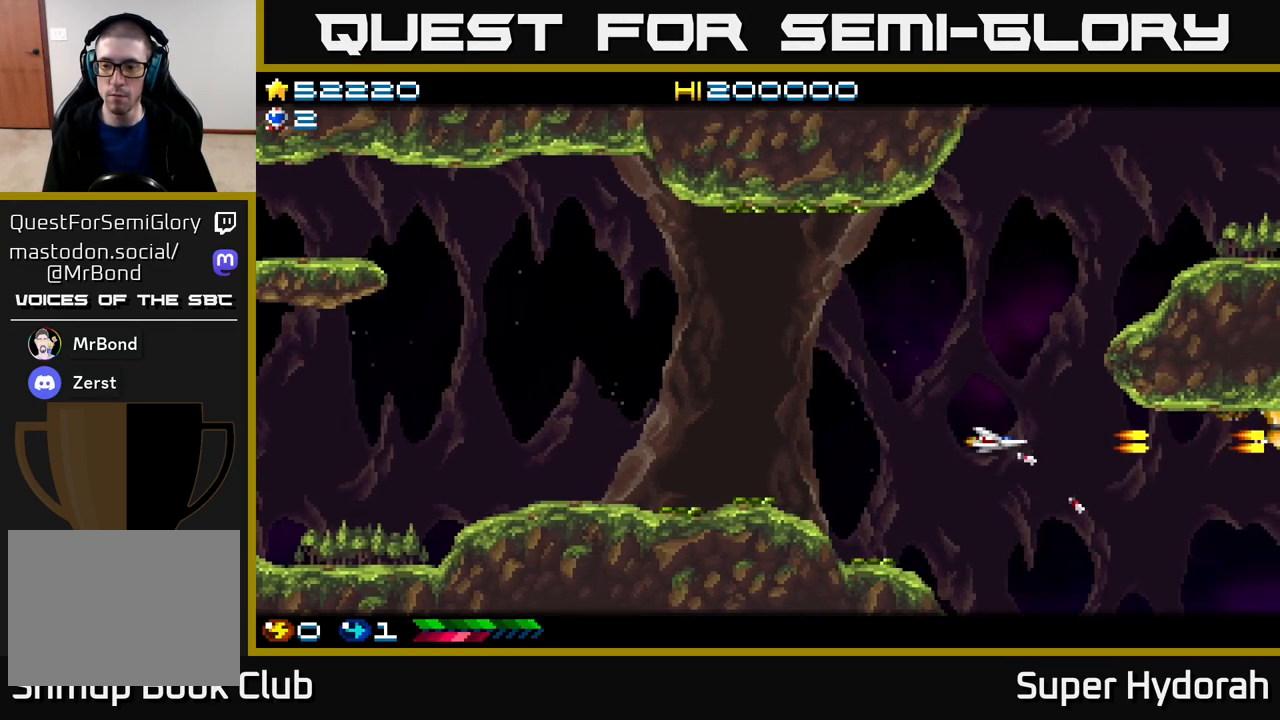
{"buttons": ["A", "DPAD_UP"], "events": [[17, "DPAD_LEFT", "up"], [133, "DPAD_LEFT", "down"], [300, "DPAD_LEFT", "up"], [433, "DPAD_UP", "down"]]}
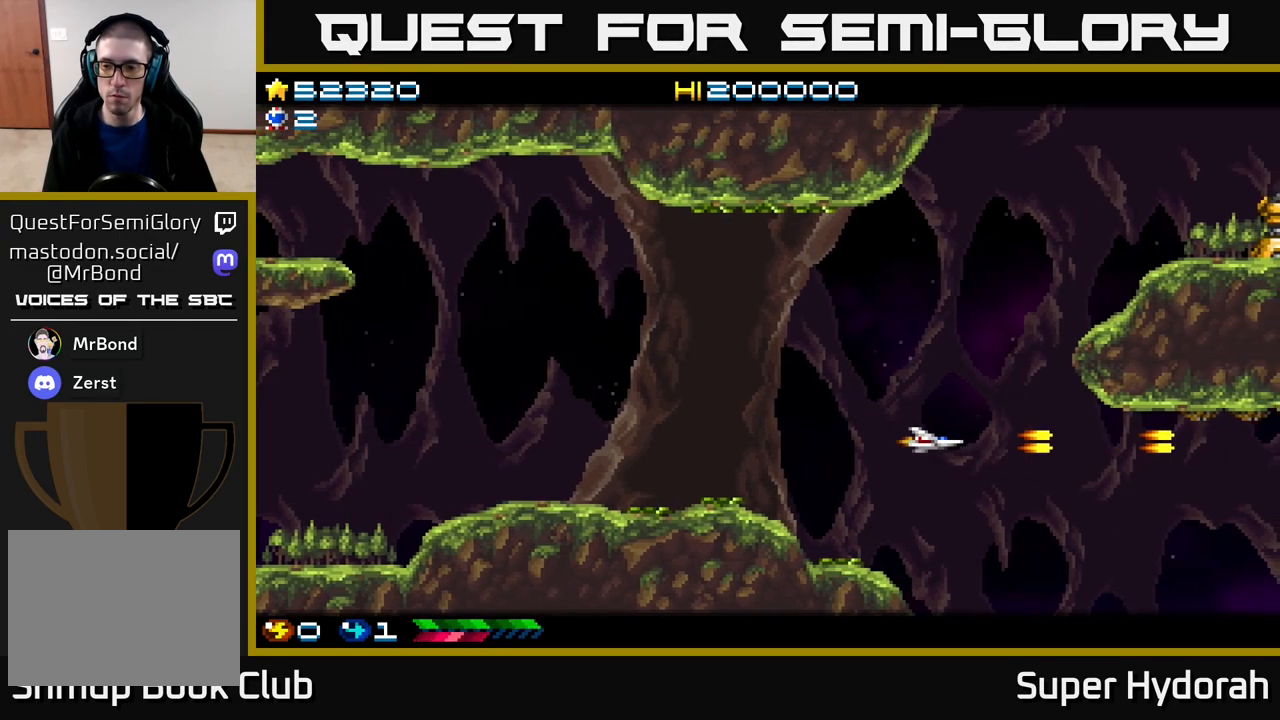
{"buttons": ["DPAD_UP"], "events": [[33, "DPAD_RIGHT", "down"], [483, "A", "up"], [500, "DPAD_RIGHT", "up"]]}
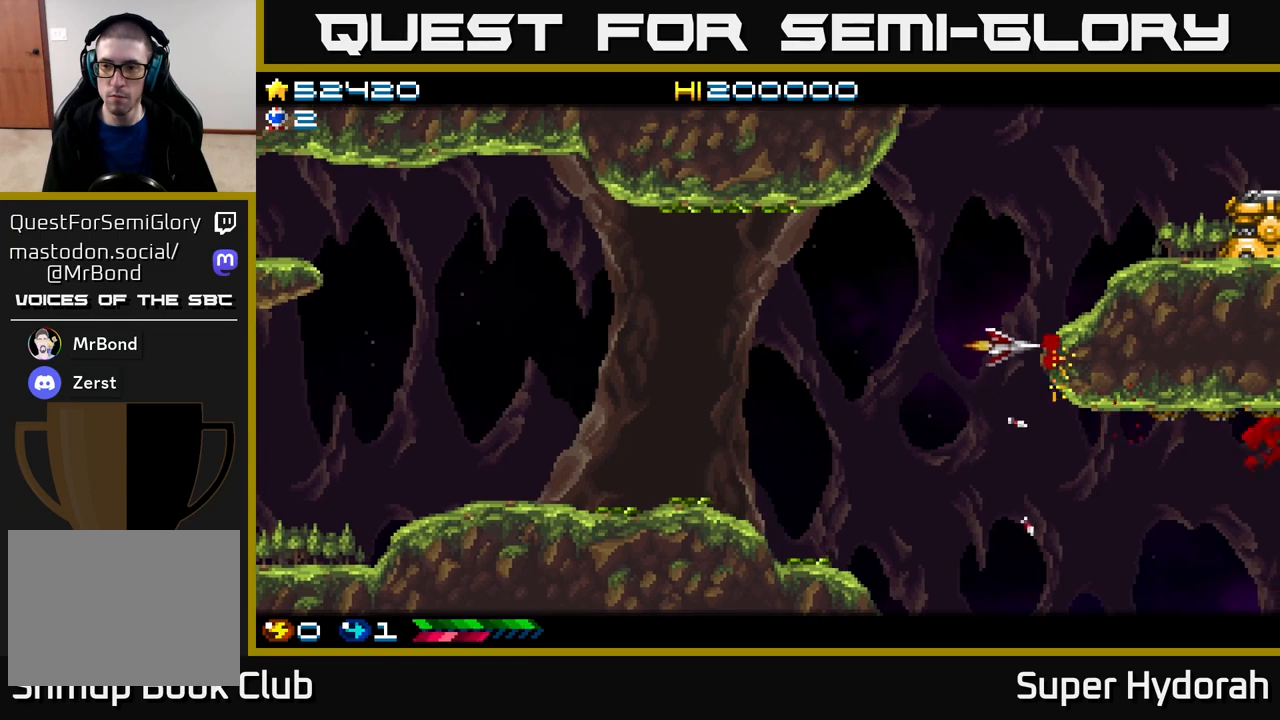
{"buttons": ["A", "DPAD_UP", "DPAD_RIGHT"], "events": [[250, "DPAD_RIGHT", "down"], [417, "A", "down"]]}
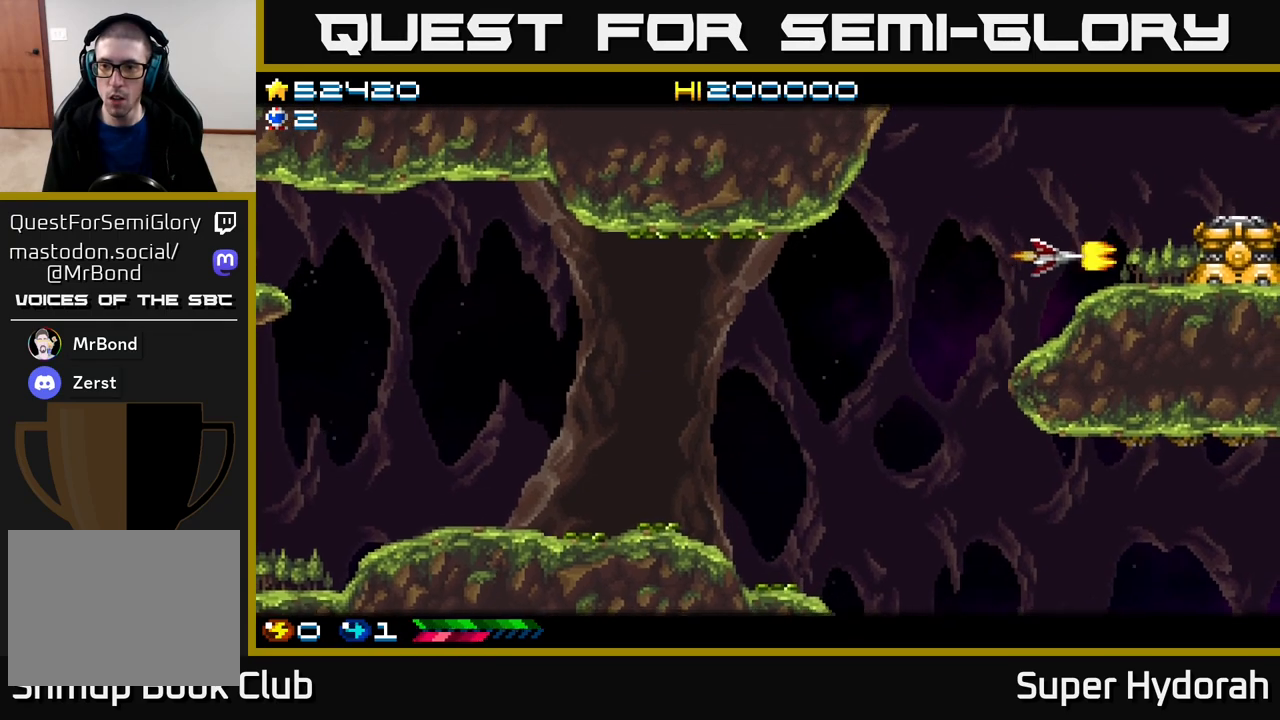
{"buttons": ["A", "DPAD_DOWN"], "events": [[183, "DPAD_UP", "up"], [233, "DPAD_RIGHT", "up"], [450, "DPAD_DOWN", "down"]]}
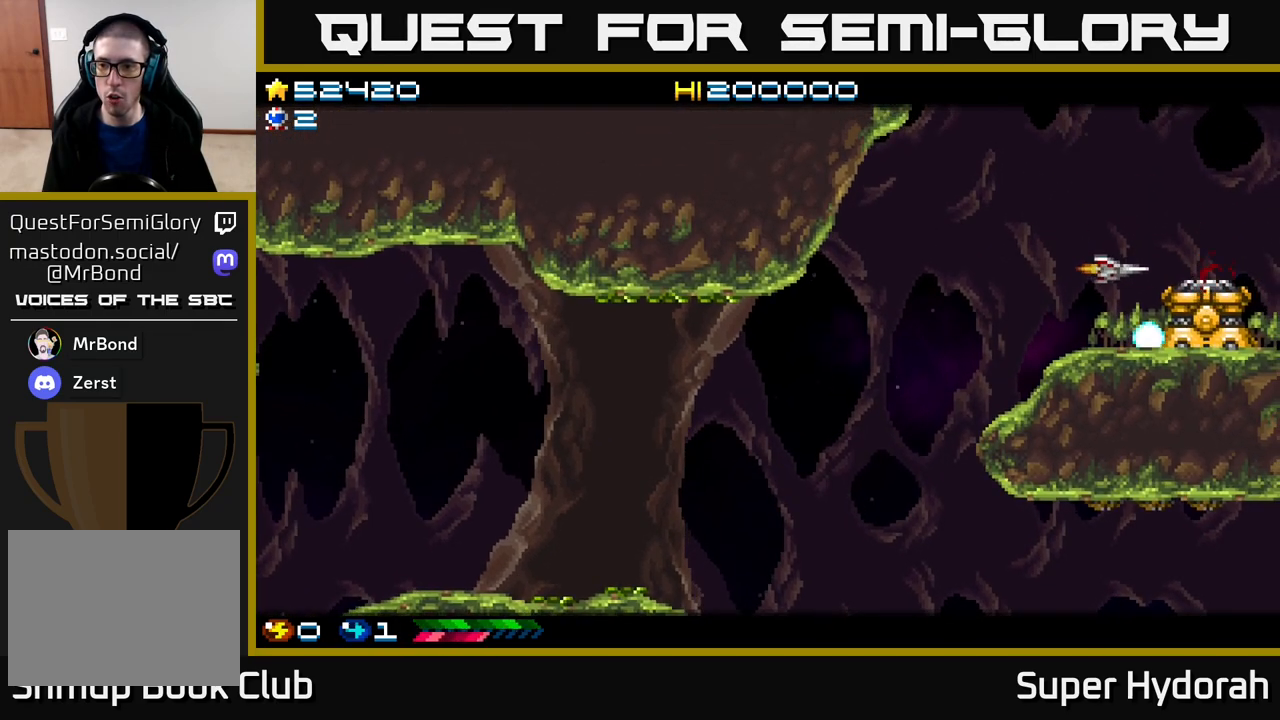
{"buttons": ["A"], "events": [[50, "DPAD_DOWN", "up"], [250, "DPAD_LEFT", "down"], [350, "DPAD_LEFT", "up"]]}
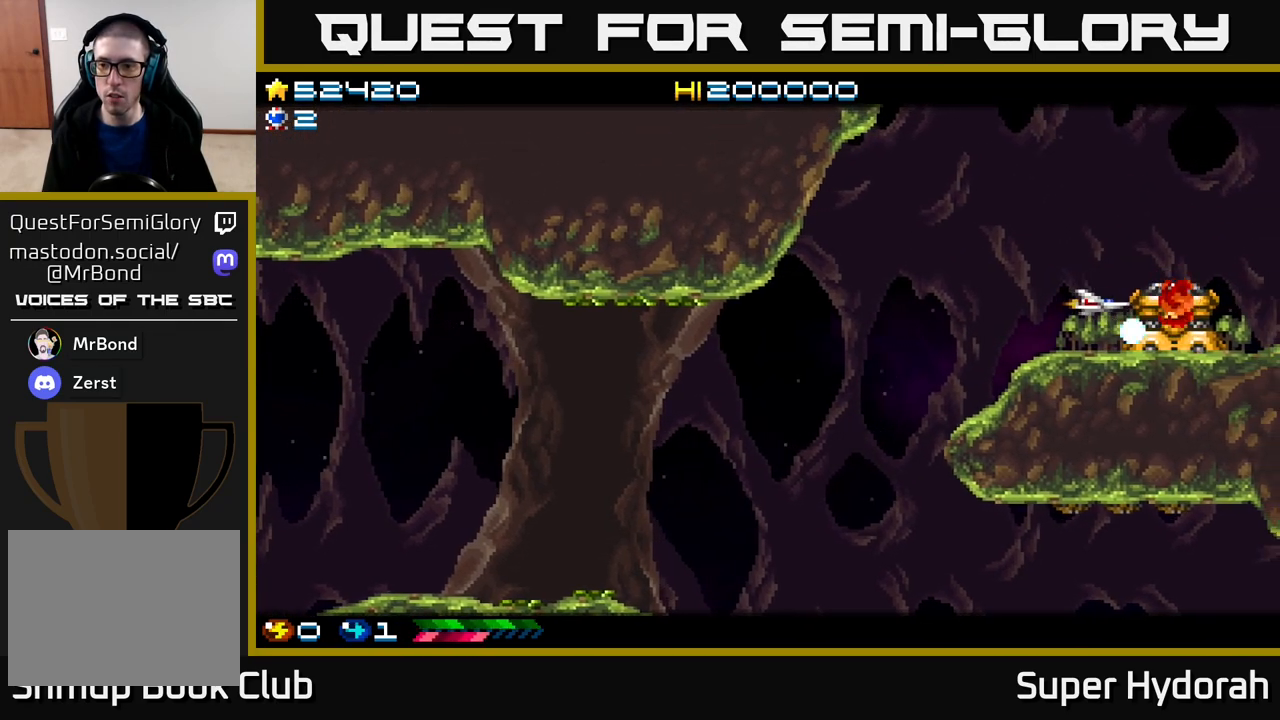
{"buttons": ["A", "DPAD_RIGHT"], "events": [[83, "DPAD_LEFT", "down"], [233, "DPAD_LEFT", "up"], [267, "DPAD_RIGHT", "down"]]}
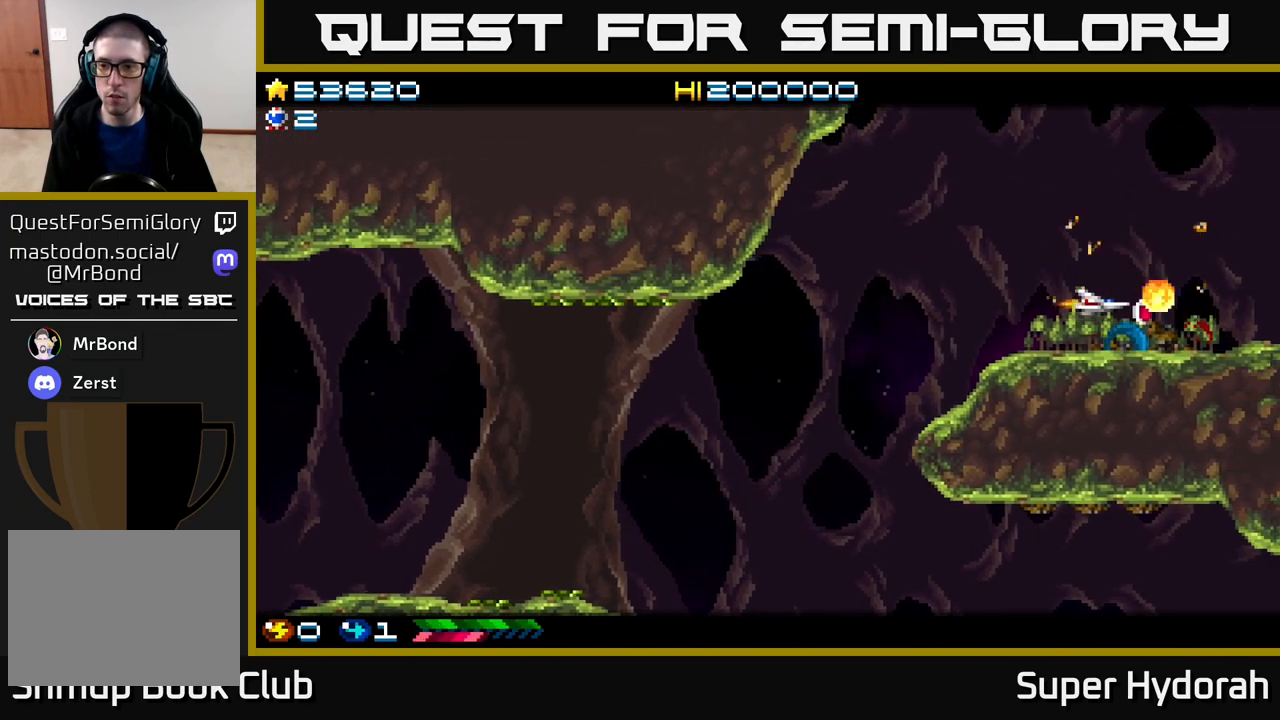
{"buttons": ["A", "DPAD_UP"], "events": [[33, "DPAD_UP", "down"], [50, "DPAD_RIGHT", "up"], [333, "DPAD_LEFT", "down"], [417, "DPAD_LEFT", "up"]]}
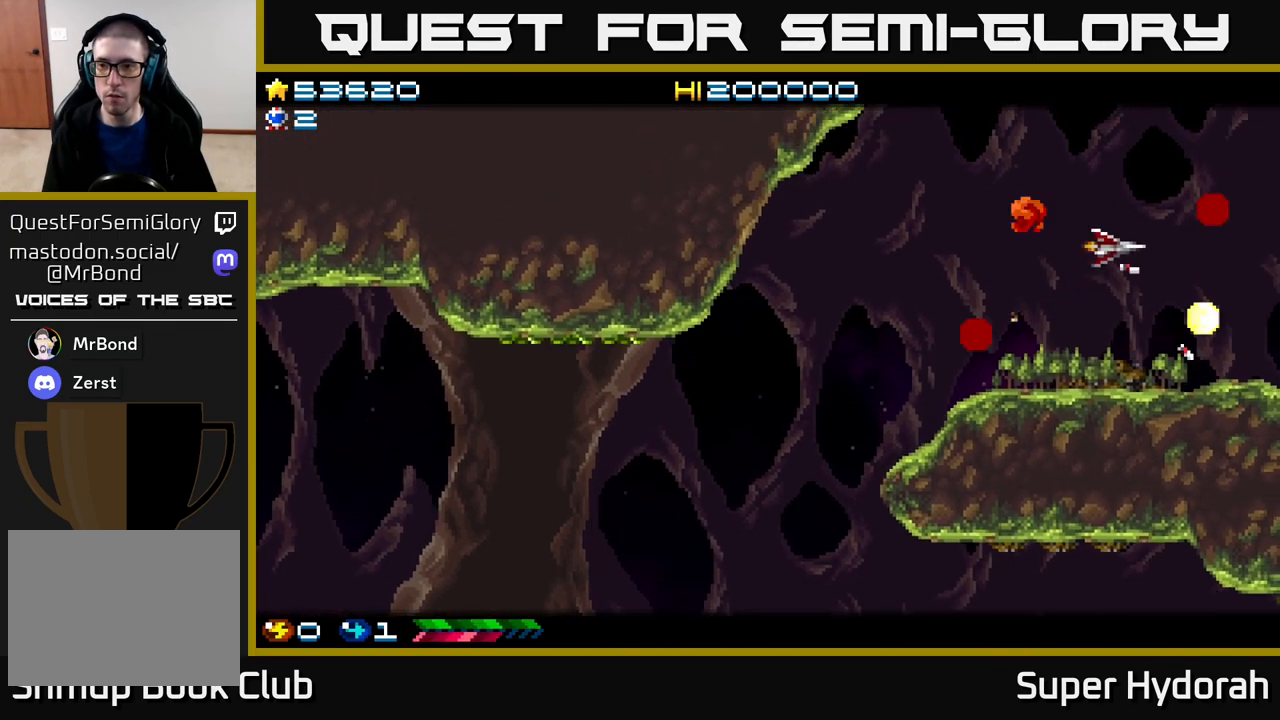
{"buttons": ["A", "DPAD_UP"], "events": []}
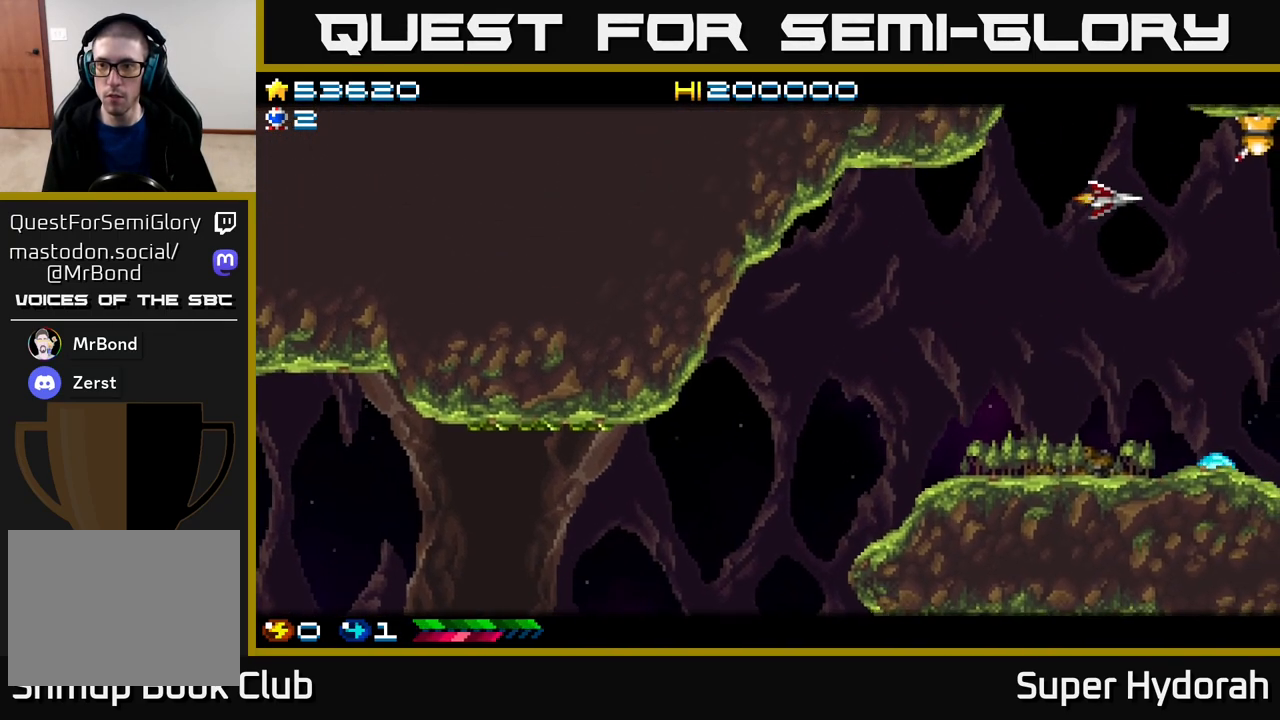
{"buttons": ["A", "DPAD_DOWN"], "events": [[183, "DPAD_UP", "up"], [250, "DPAD_DOWN", "down"], [250, "DPAD_LEFT", "down"], [383, "DPAD_LEFT", "up"]]}
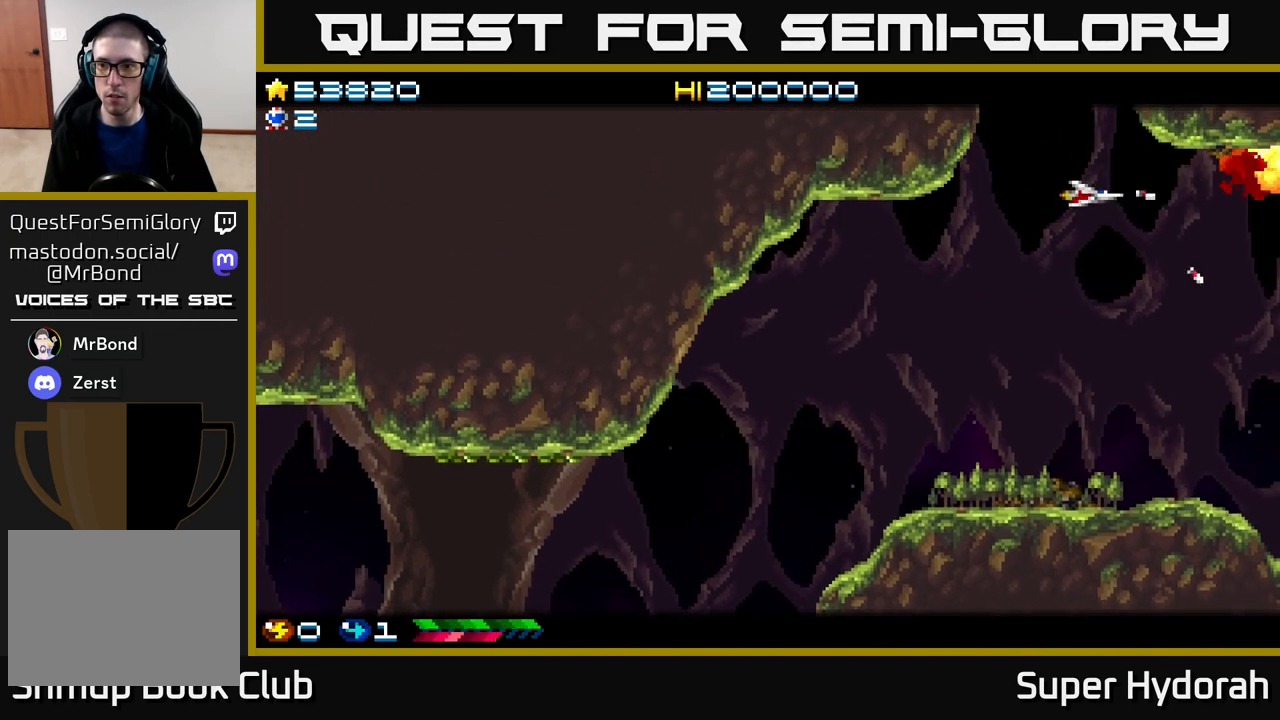
{"buttons": ["A", "DPAD_DOWN", "DPAD_LEFT"], "events": [[250, "DPAD_LEFT", "down"]]}
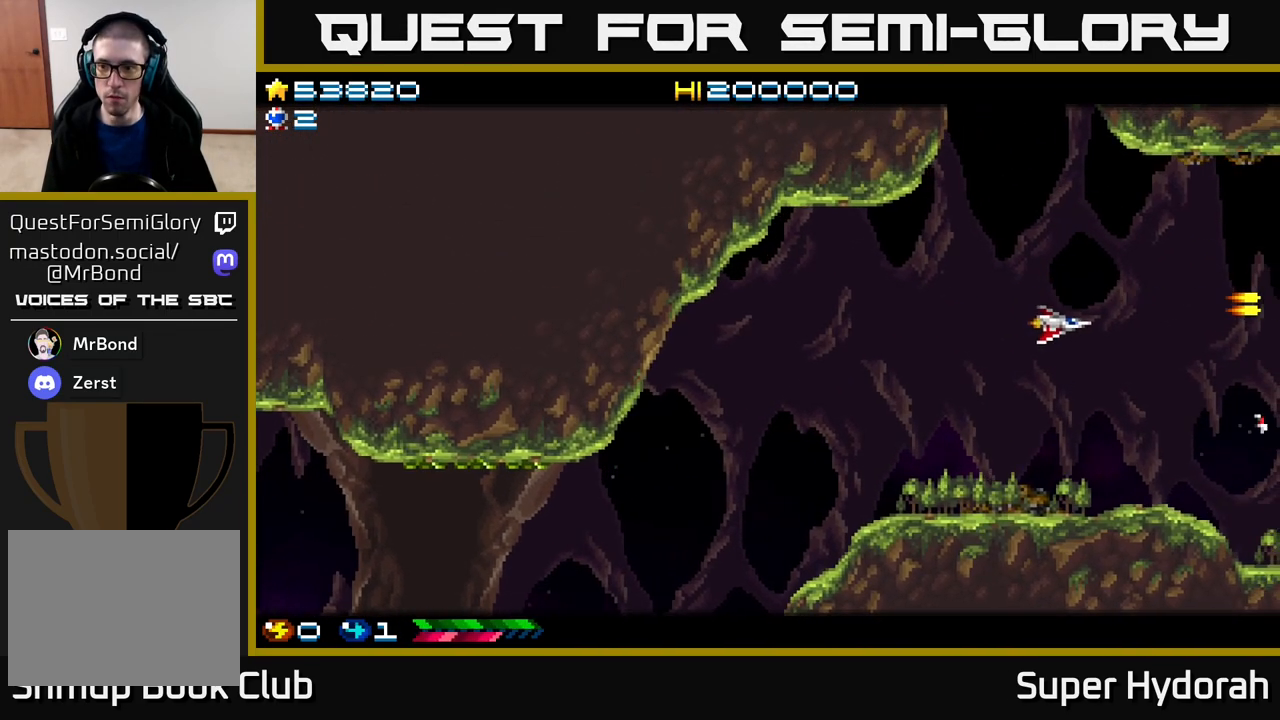
{"buttons": ["A", "DPAD_LEFT"], "events": [[483, "DPAD_DOWN", "up"]]}
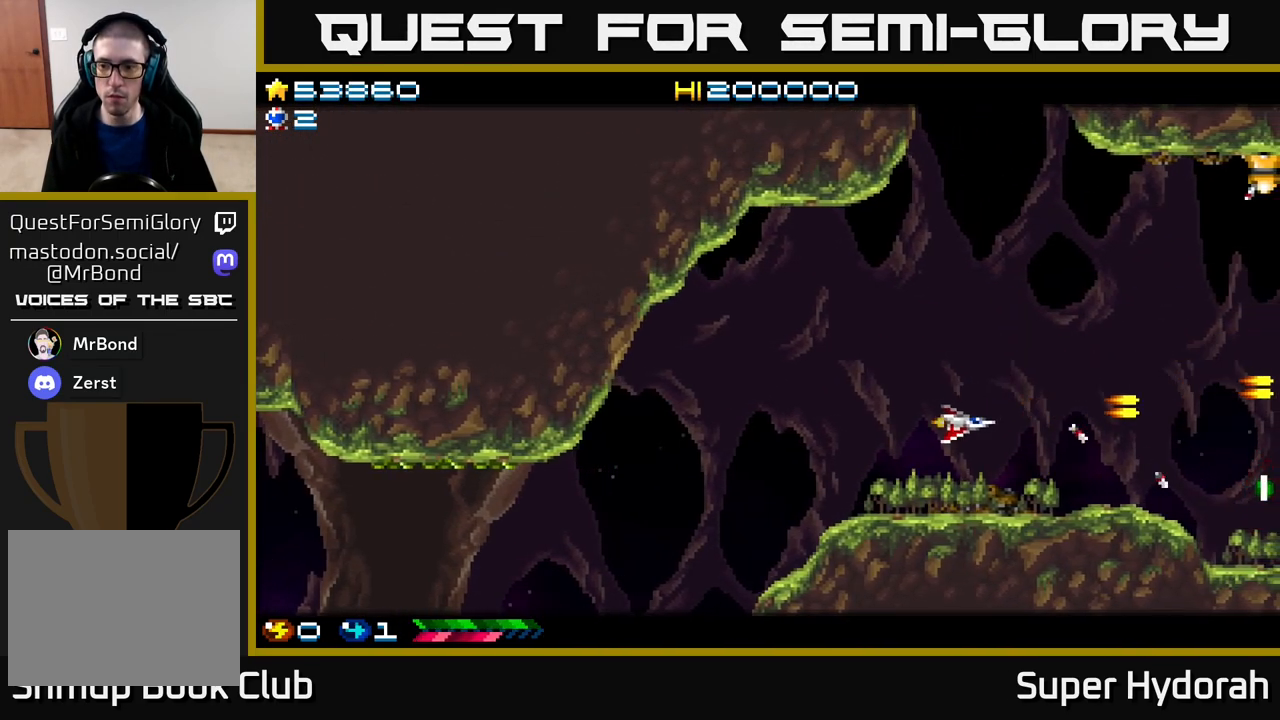
{"buttons": ["A", "DPAD_LEFT"], "events": [[233, "DPAD_UP", "down"], [433, "DPAD_UP", "up"]]}
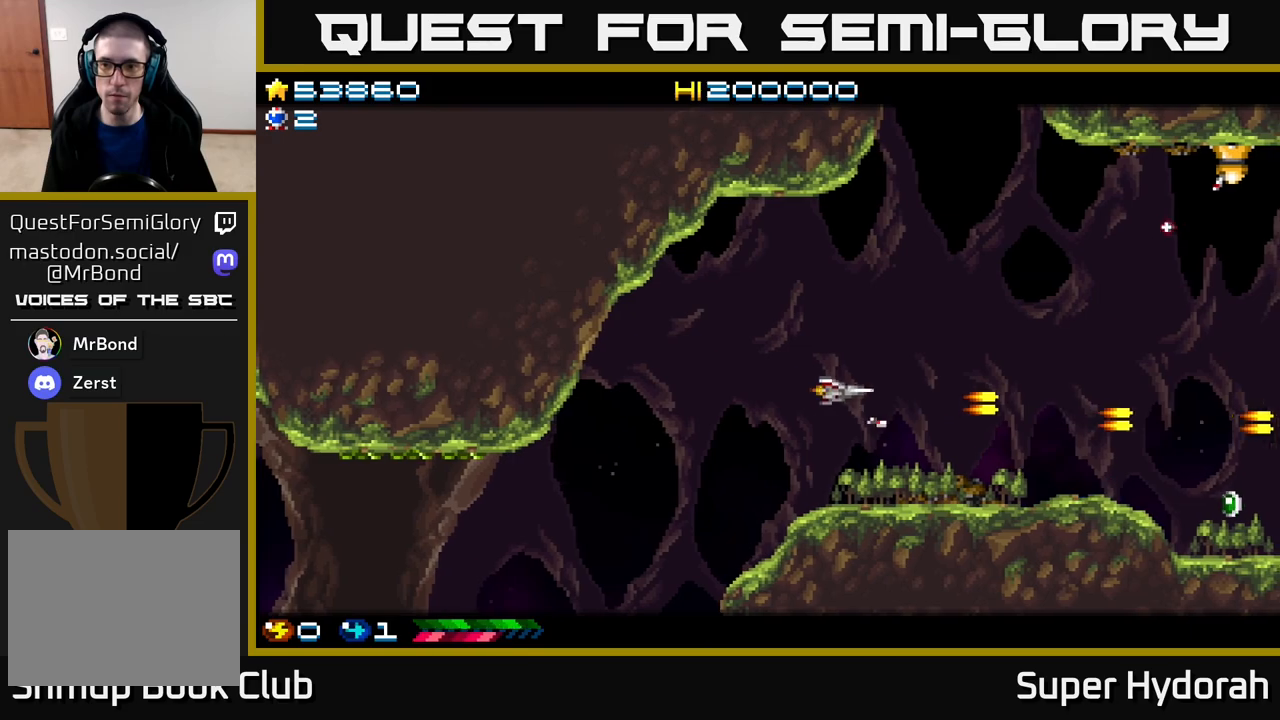
{"buttons": ["A", "DPAD_DOWN", "DPAD_LEFT"], "events": [[67, "DPAD_DOWN", "down"], [83, "A", "up"], [183, "A", "down"]]}
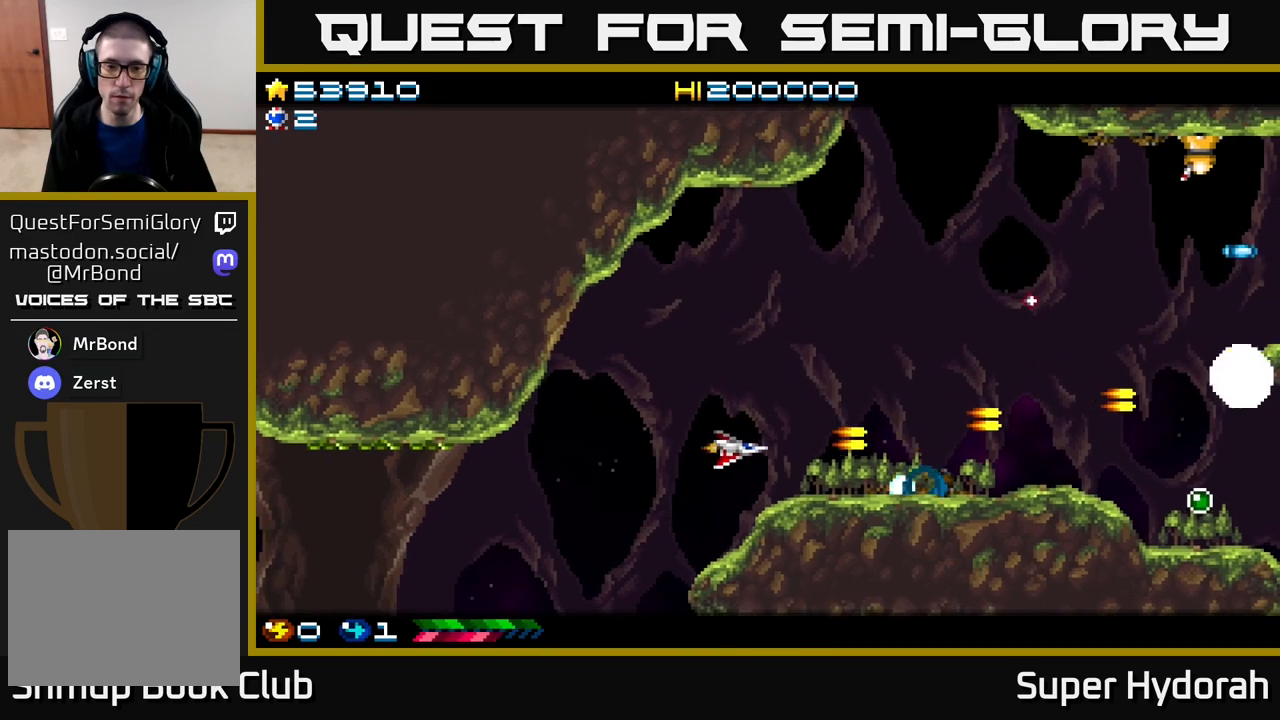
{"buttons": ["A", "DPAD_DOWN", "DPAD_LEFT"], "events": [[50, "DPAD_DOWN", "up"], [67, "A", "up"], [250, "DPAD_DOWN", "down"], [267, "A", "down"]]}
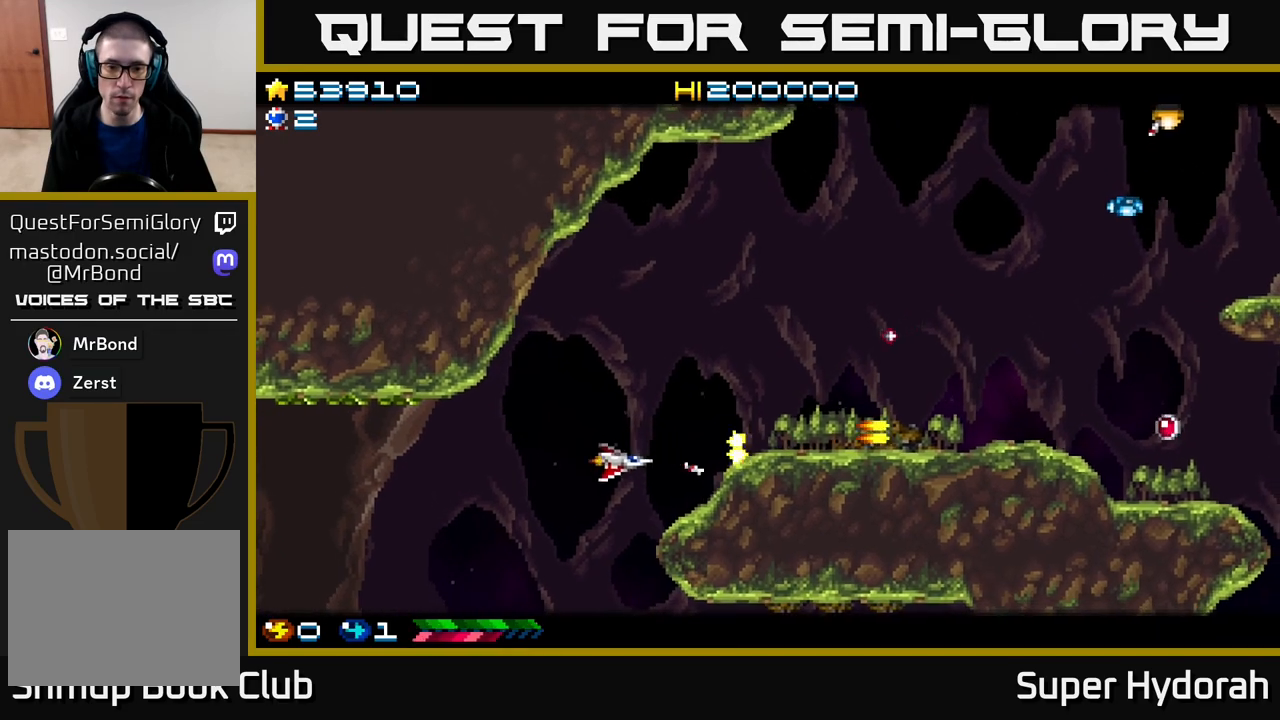
{"buttons": ["A", "DPAD_DOWN"], "events": [[217, "DPAD_LEFT", "up"]]}
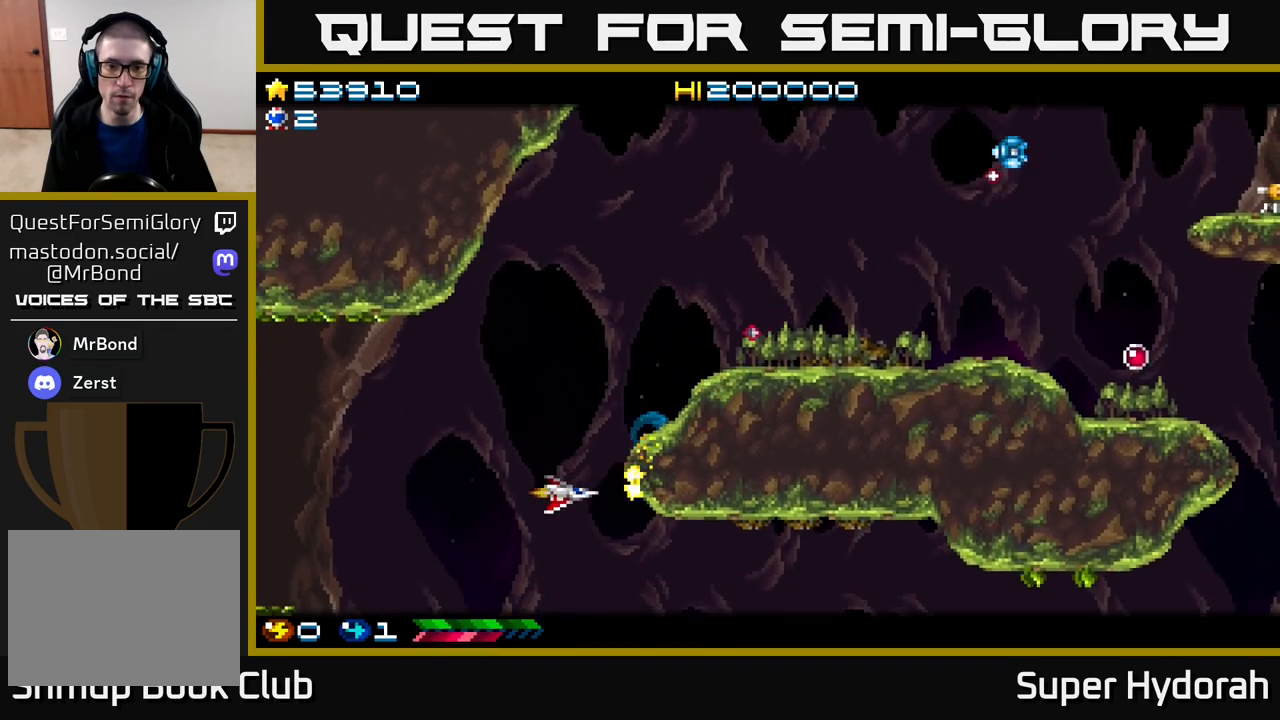
{"buttons": ["A", "DPAD_DOWN"], "events": []}
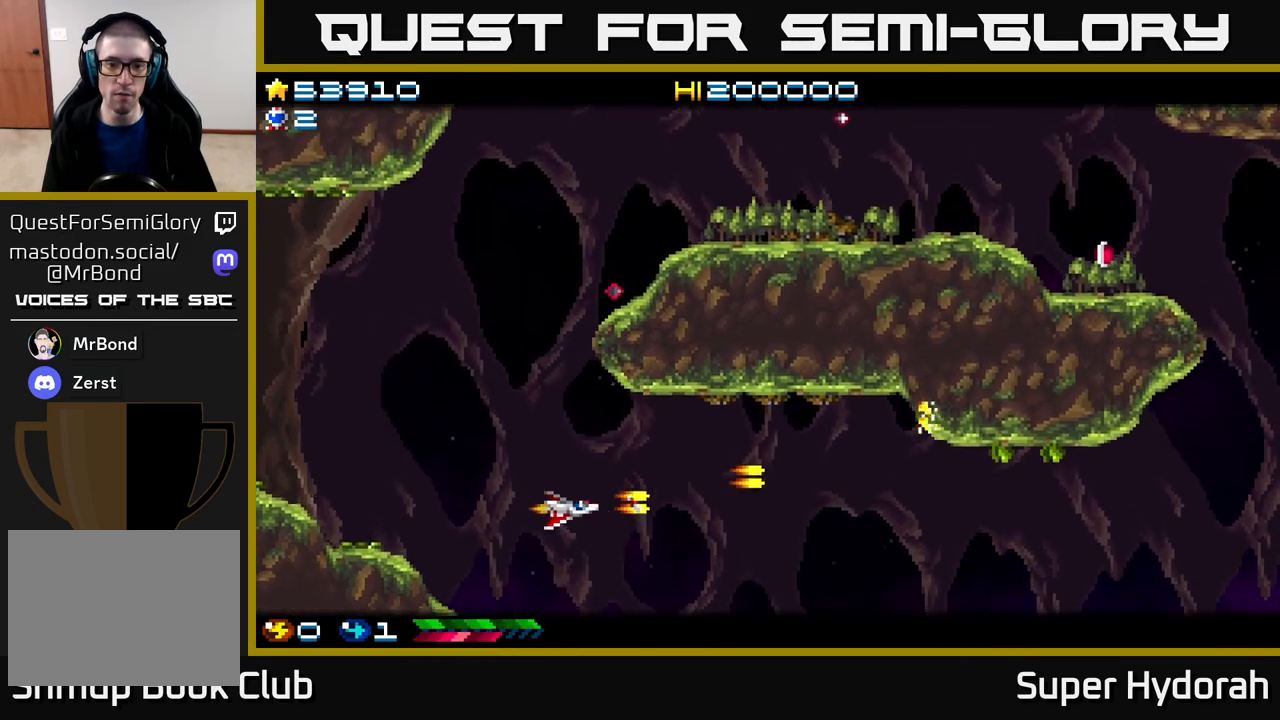
{"buttons": ["A", "DPAD_DOWN"], "events": []}
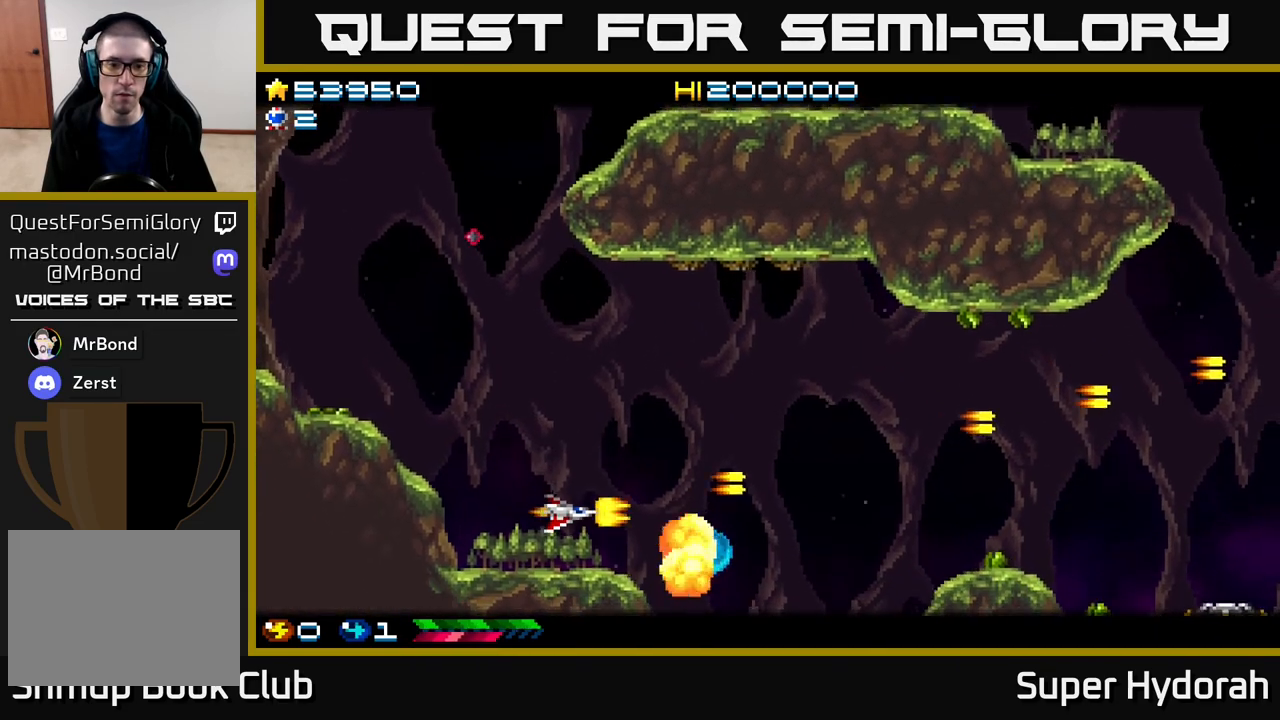
{"buttons": ["A", "DPAD_RIGHT"], "events": [[17, "DPAD_DOWN", "up"], [33, "DPAD_LEFT", "down"], [33, "DPAD_UP", "down"], [167, "DPAD_LEFT", "up"], [267, "DPAD_RIGHT", "down"], [283, "DPAD_UP", "up"]]}
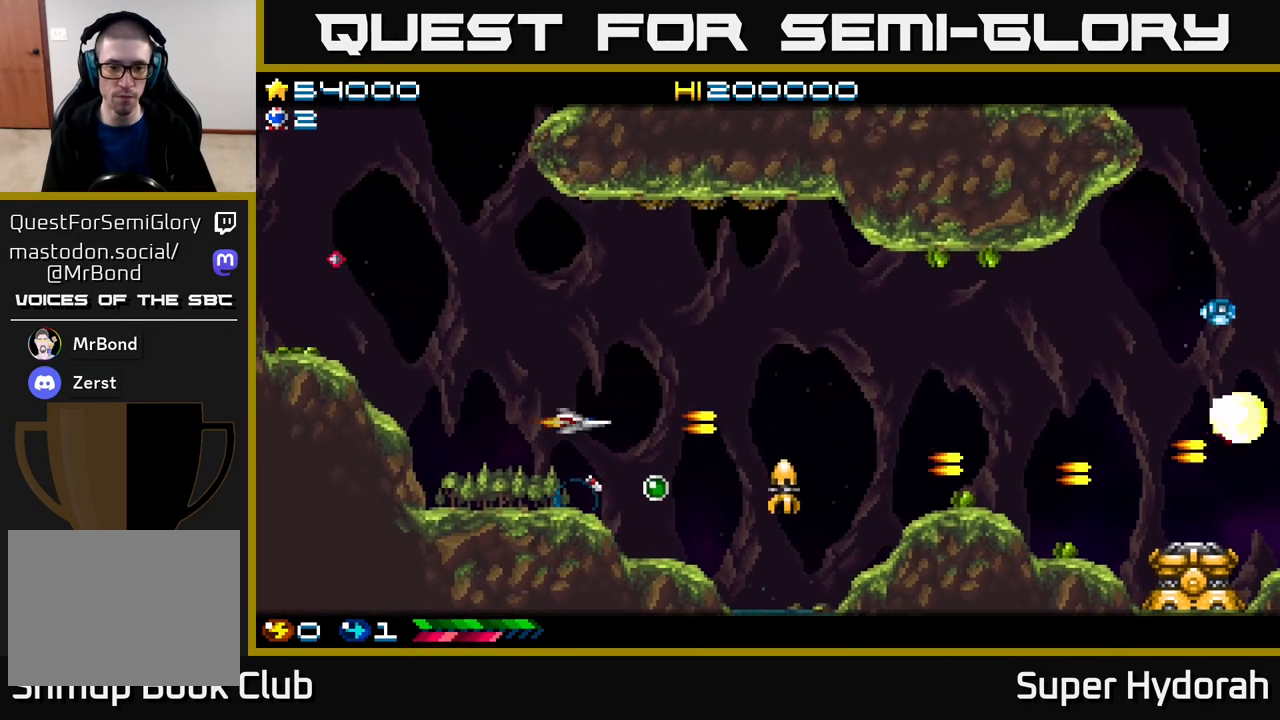
{"buttons": ["A", "DPAD_UP", "DPAD_LEFT"], "events": [[17, "DPAD_DOWN", "down"], [133, "DPAD_RIGHT", "up"], [250, "DPAD_RIGHT", "down"], [283, "DPAD_DOWN", "up"], [350, "DPAD_RIGHT", "up"], [367, "DPAD_UP", "down"], [400, "DPAD_LEFT", "down"]]}
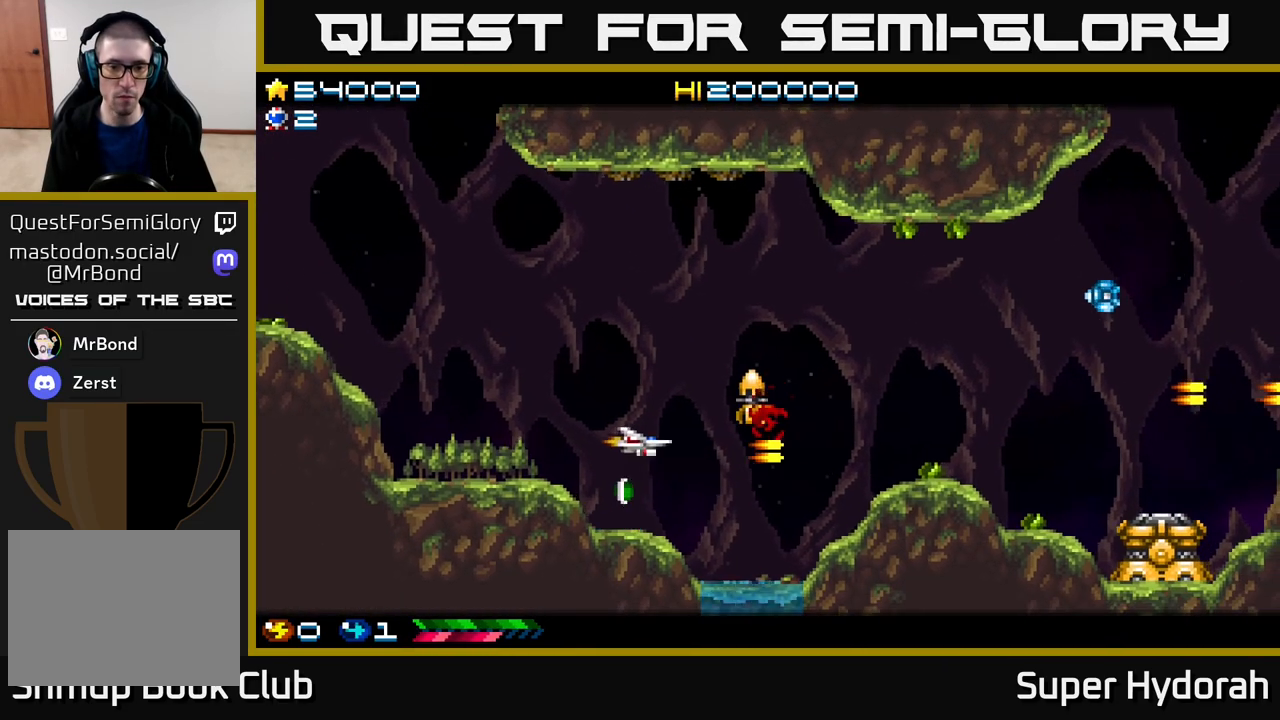
{"buttons": ["A", "DPAD_UP", "DPAD_LEFT"], "events": [[67, "DPAD_LEFT", "up"], [150, "DPAD_LEFT", "down"], [167, "DPAD_UP", "up"], [500, "DPAD_UP", "down"]]}
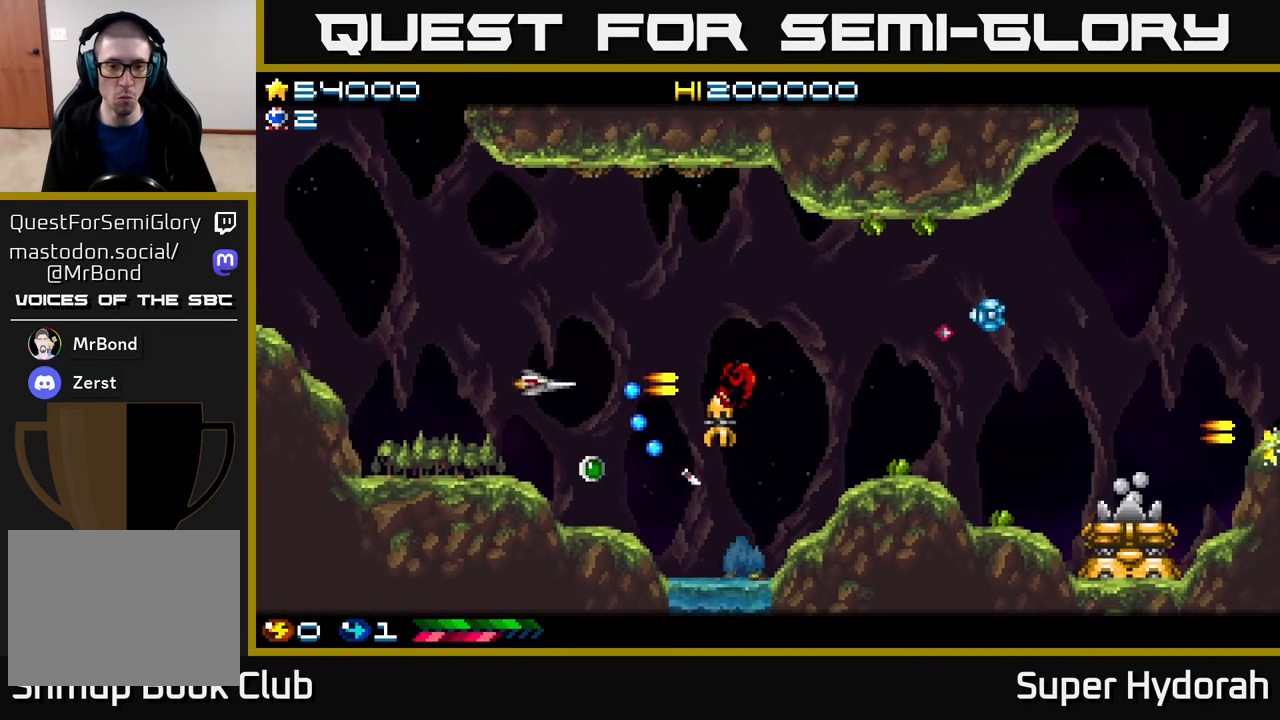
{"buttons": ["A", "DPAD_DOWN", "DPAD_LEFT"], "events": [[50, "DPAD_LEFT", "up"], [150, "DPAD_RIGHT", "down"], [250, "DPAD_UP", "up"], [367, "DPAD_DOWN", "down"], [417, "DPAD_RIGHT", "up"], [500, "DPAD_LEFT", "down"]]}
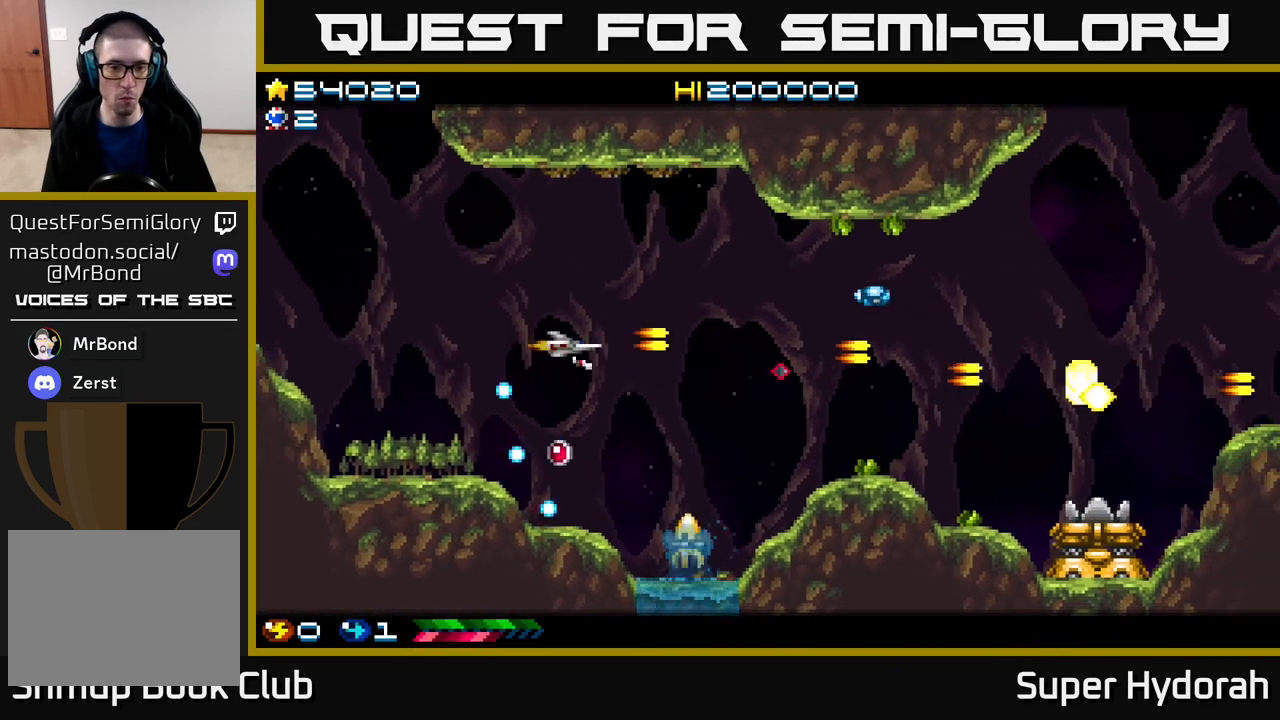
{"buttons": ["A", "DPAD_RIGHT"], "events": [[333, "DPAD_LEFT", "up"], [433, "DPAD_RIGHT", "down"], [450, "DPAD_DOWN", "up"]]}
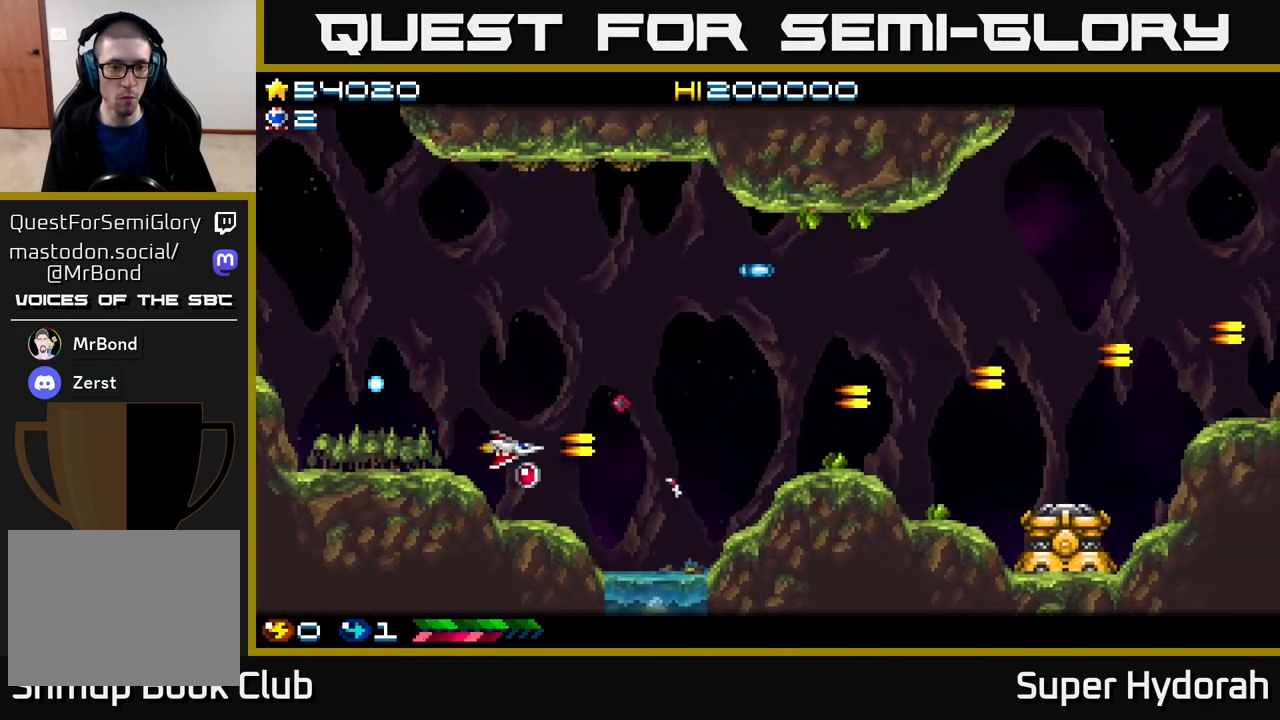
{"buttons": ["A", "DPAD_LEFT"], "events": [[117, "DPAD_DOWN", "down"], [150, "DPAD_RIGHT", "up"], [217, "DPAD_RIGHT", "down"], [250, "DPAD_DOWN", "up"], [283, "DPAD_UP", "down"], [317, "DPAD_RIGHT", "up"], [367, "DPAD_LEFT", "down"], [433, "DPAD_UP", "up"]]}
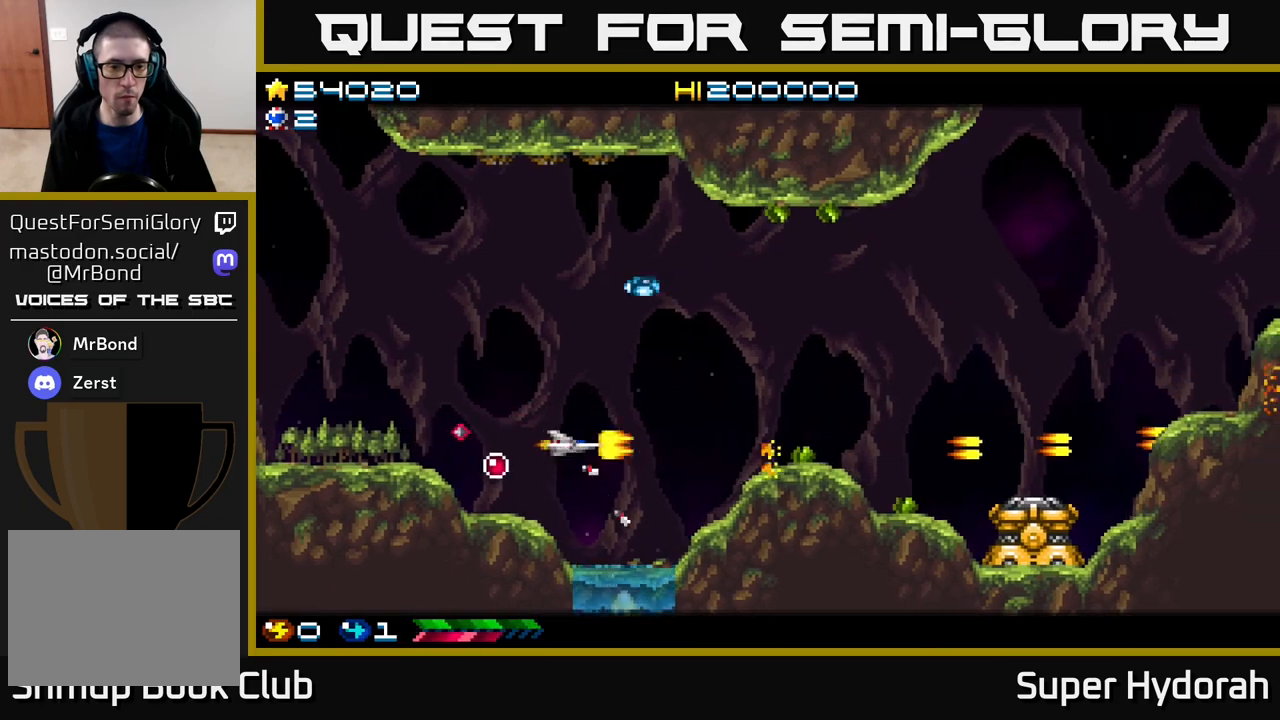
{"buttons": ["A", "DPAD_UP", "DPAD_LEFT"], "events": [[317, "DPAD_UP", "down"]]}
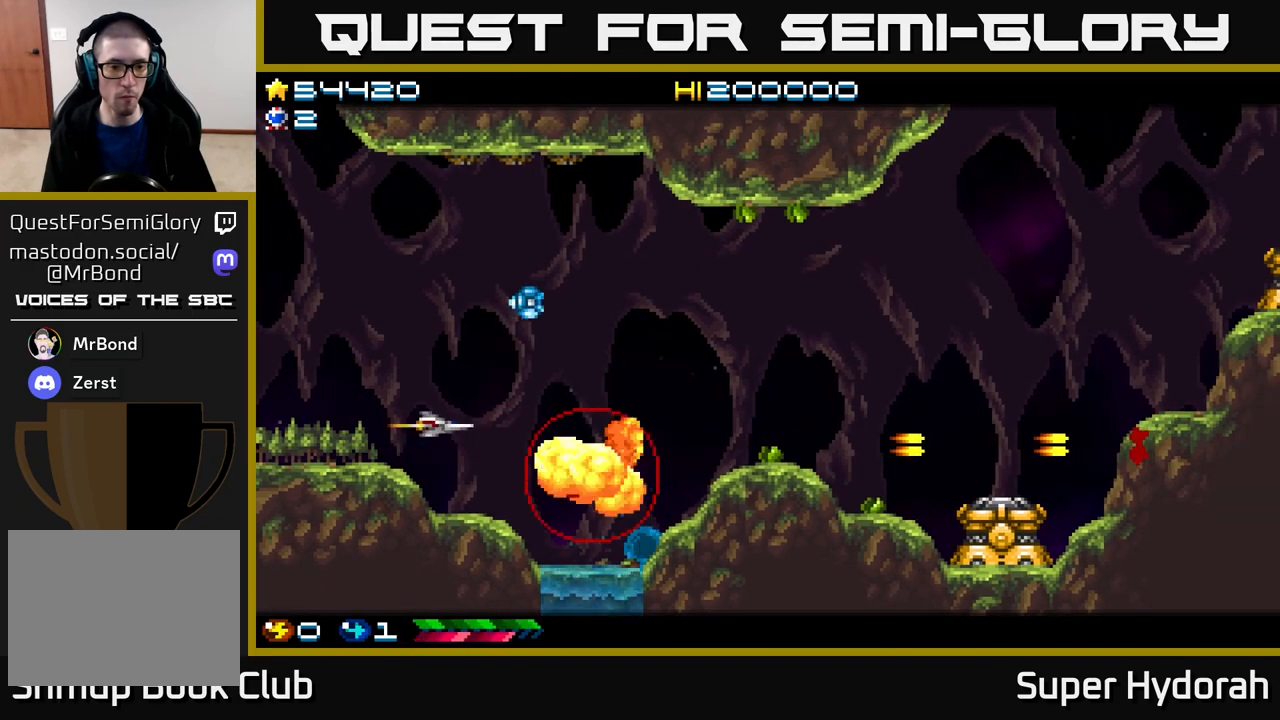
{"buttons": ["DPAD_UP", "DPAD_LEFT"], "events": [[367, "A", "up"]]}
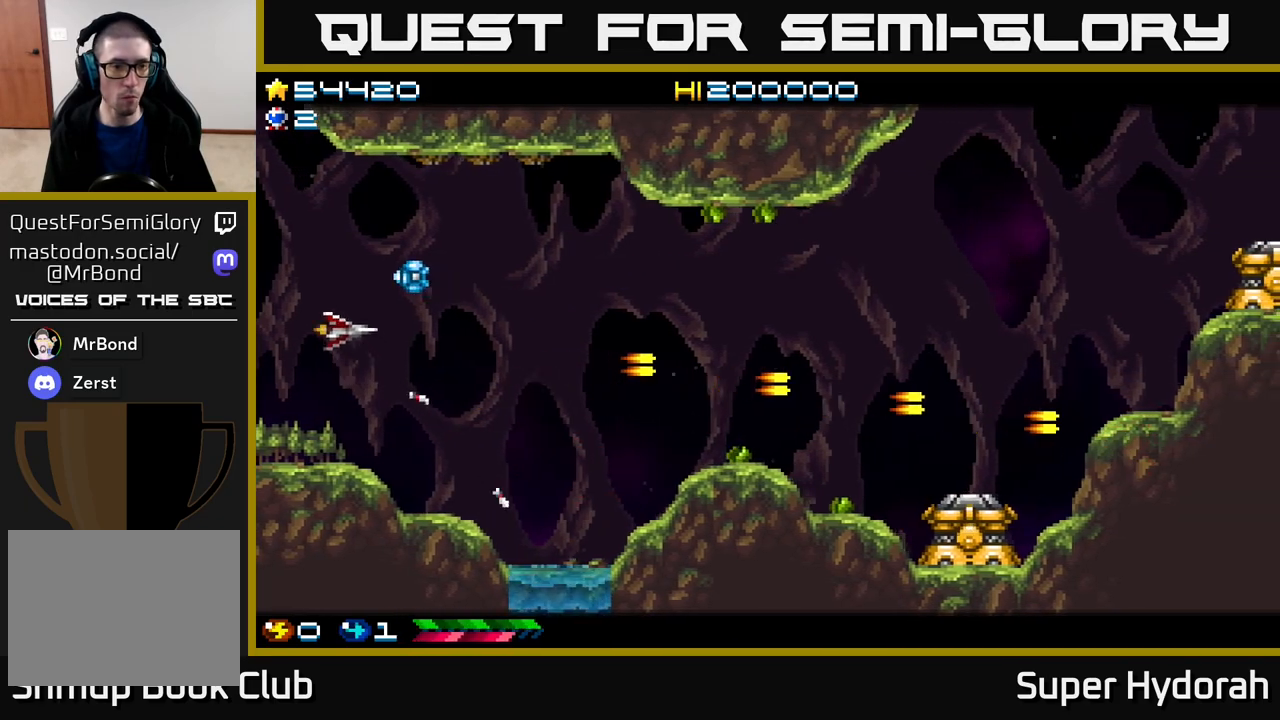
{"buttons": ["A", "DPAD_DOWN", "DPAD_RIGHT"], "events": [[233, "A", "down"], [250, "DPAD_UP", "up"], [300, "DPAD_DOWN", "down"], [350, "DPAD_LEFT", "up"], [450, "DPAD_RIGHT", "down"]]}
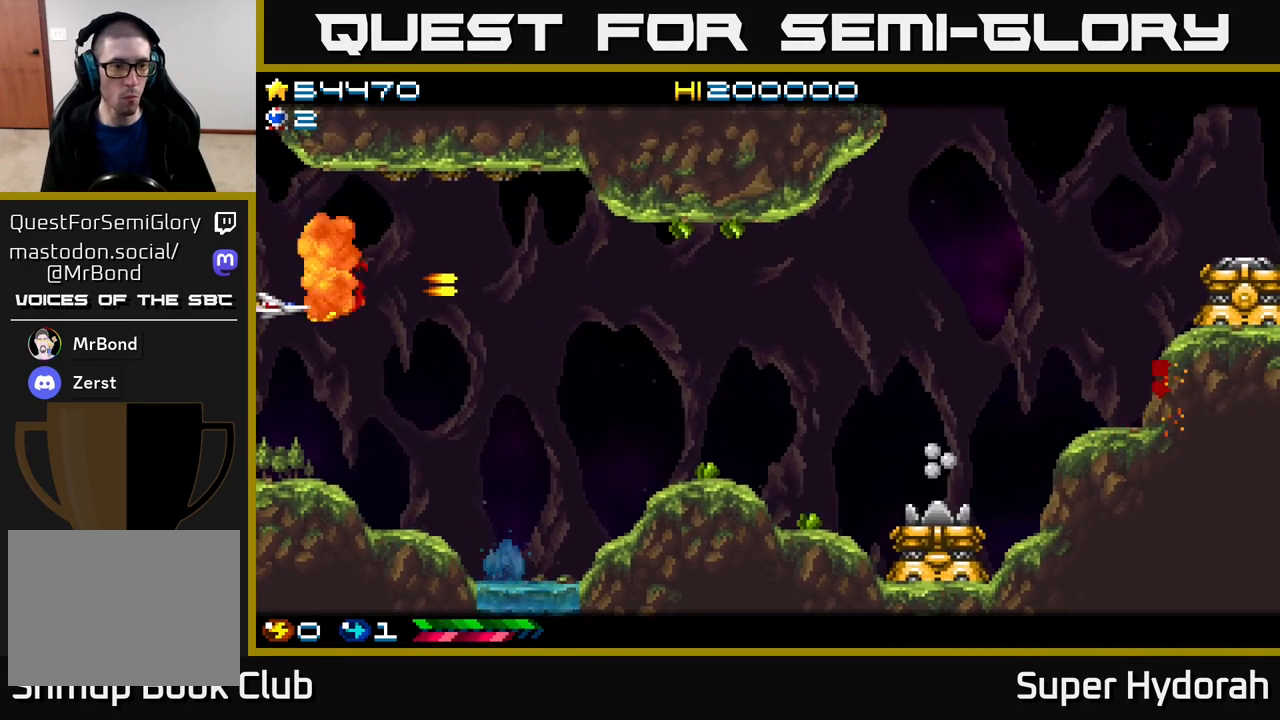
{"buttons": ["A", "DPAD_RIGHT"], "events": [[467, "DPAD_DOWN", "up"]]}